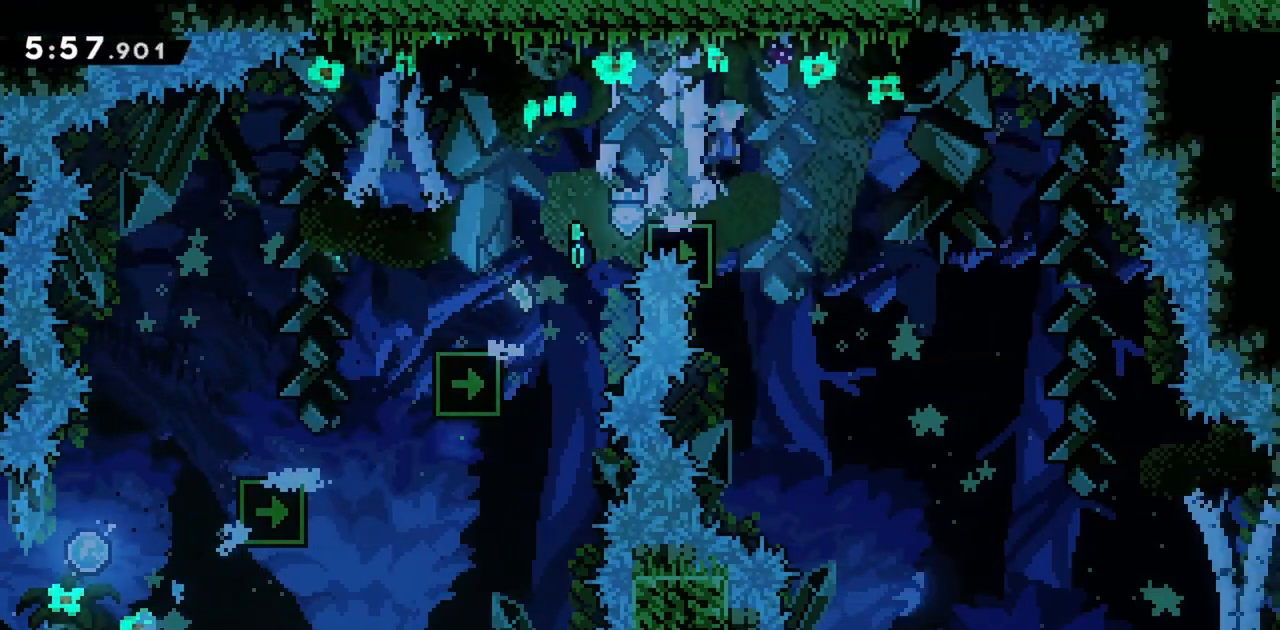
Gameplay with keyboard; each line is a JSON object with the keys held at the frame after it. "events" lists presses ("down") and releases ("up") of "dash", "demo", "down", "grab", "jump", "jump2", "left", "right" and "up" between this image and that frame as [ms after this image, input, new state], when the widget could be followed in between. No other keys are recorded. Mouse input is not recorded. Key names are as the overlay labels them; some are game actions (e.g. jump) rather than physical keys.
{"keys": ["right"], "events": [[150, "jump", "up"]]}
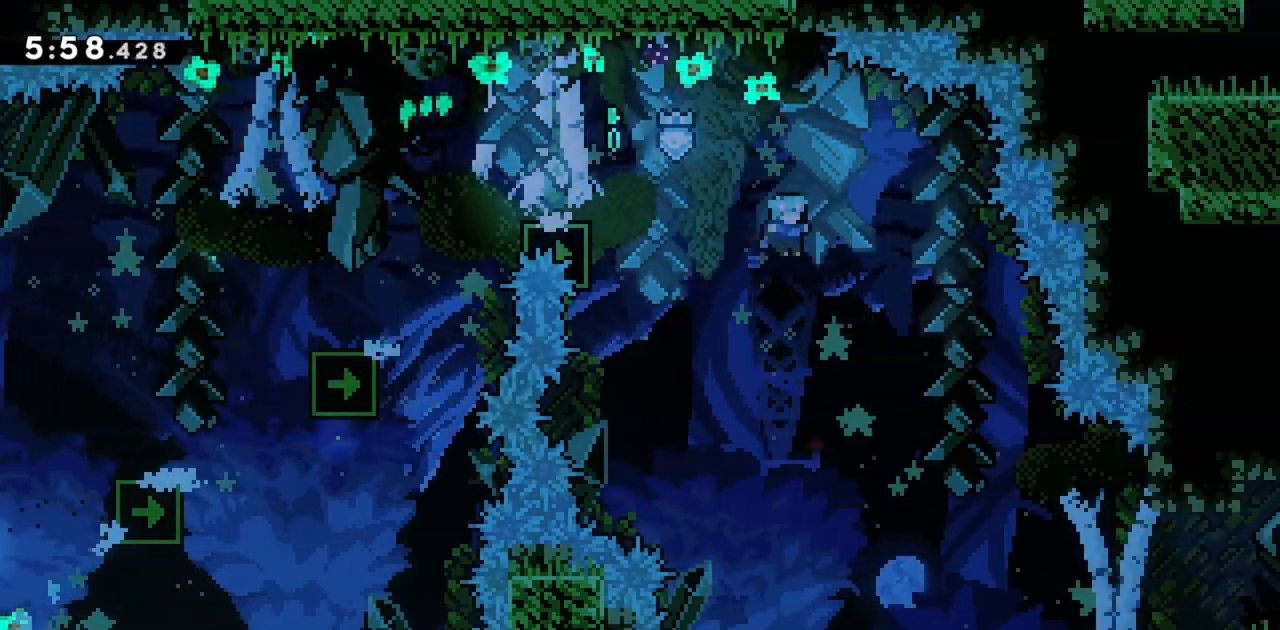
{"keys": ["right"], "events": []}
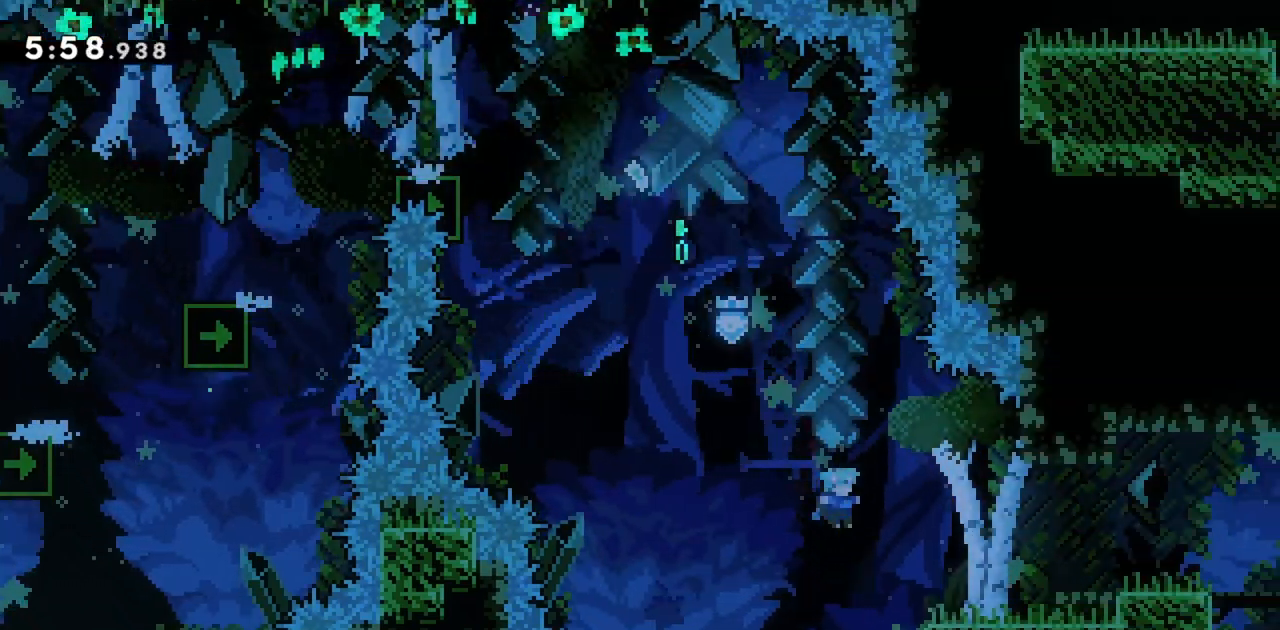
{"keys": [], "events": [[117, "right", "up"], [267, "jump", "down"], [267, "right", "down"], [400, "jump", "up"], [500, "right", "up"]]}
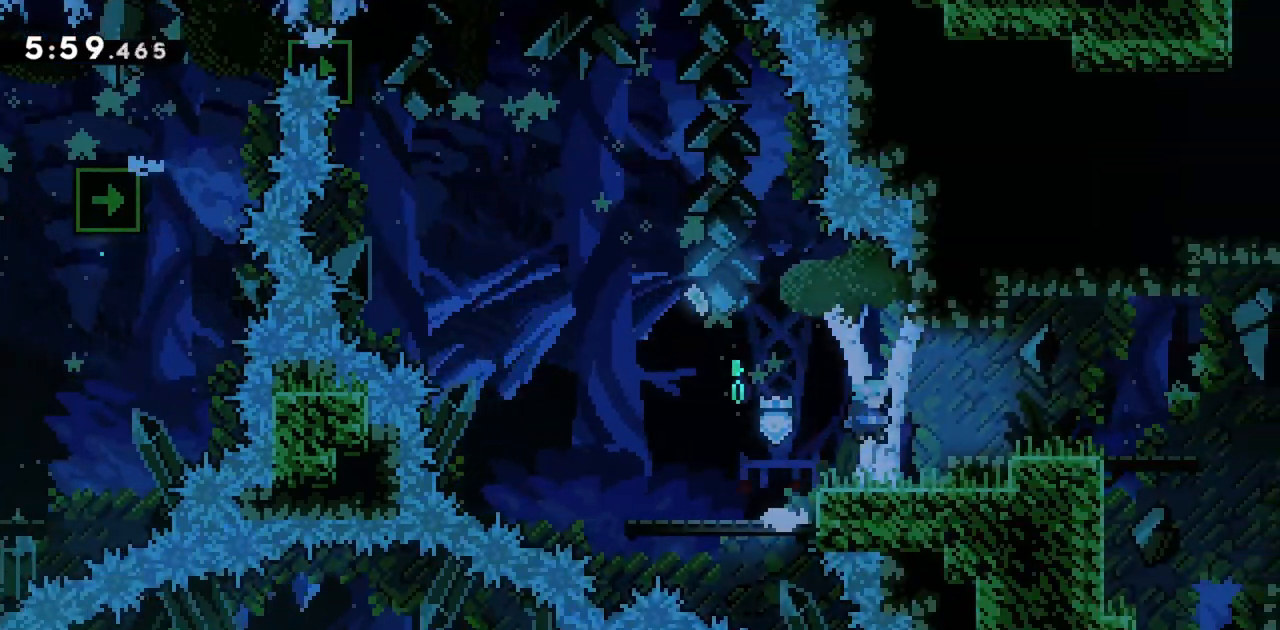
{"keys": ["right"], "events": [[84, "right", "down"], [184, "jump", "down"], [367, "jump", "up"]]}
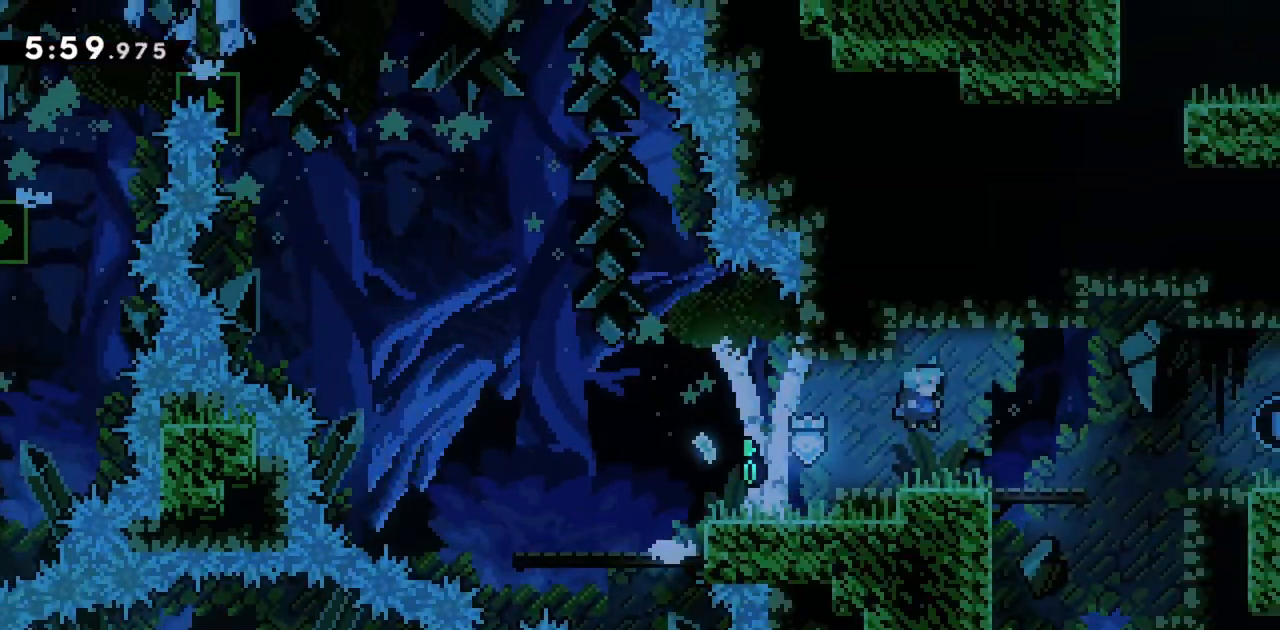
{"keys": ["right"], "events": []}
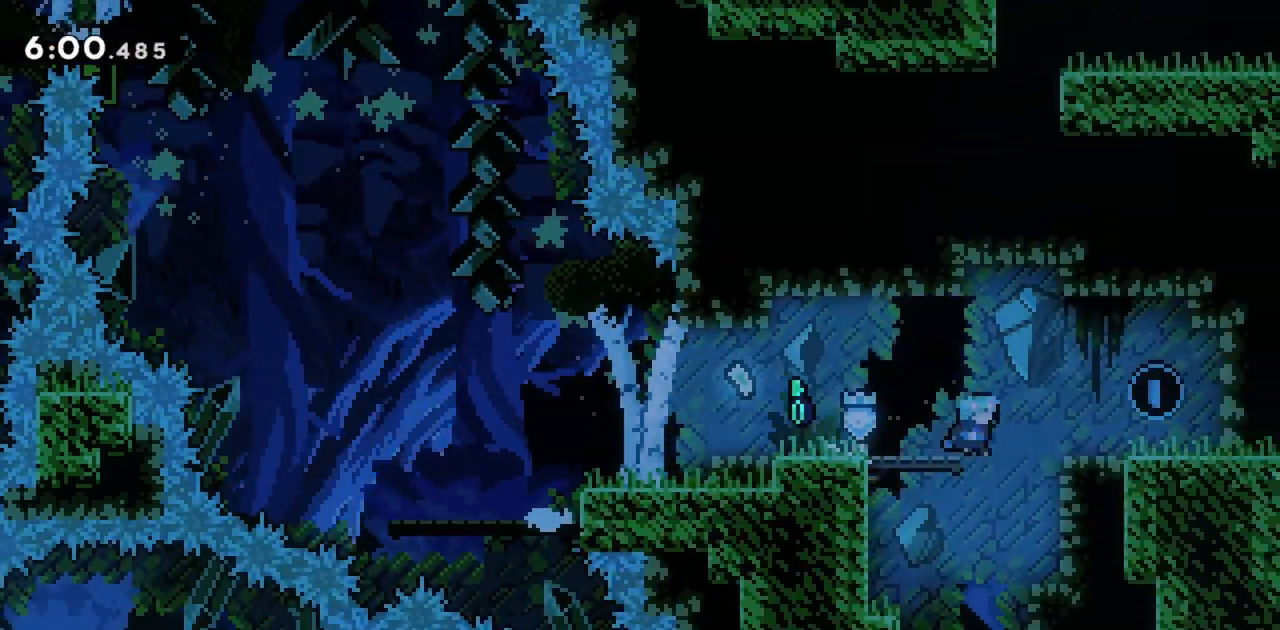
{"keys": [], "events": [[50, "right", "up"], [200, "left", "down"], [434, "left", "up"]]}
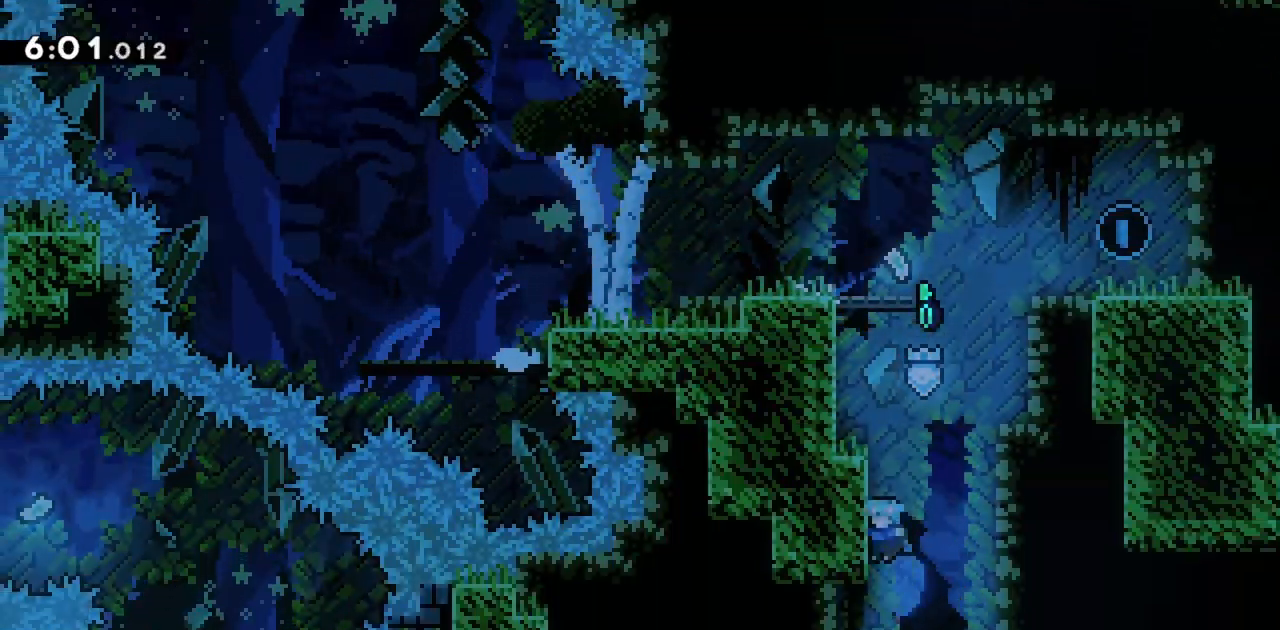
{"keys": ["left"], "events": [[250, "left", "down"]]}
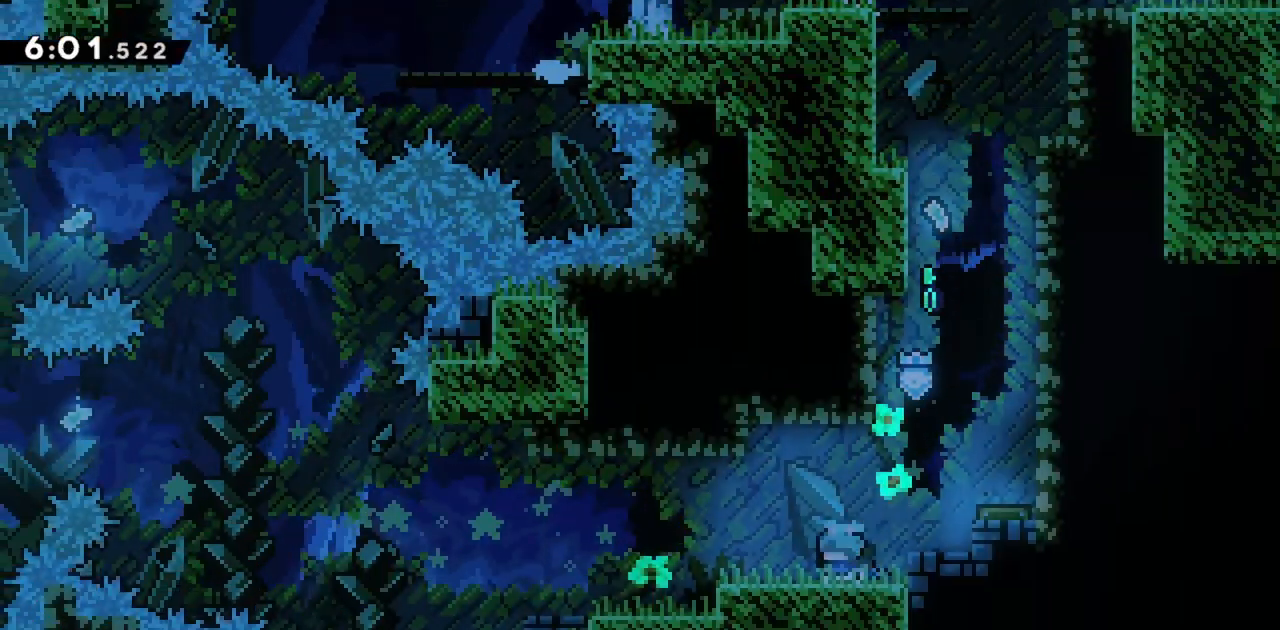
{"keys": ["left"], "events": []}
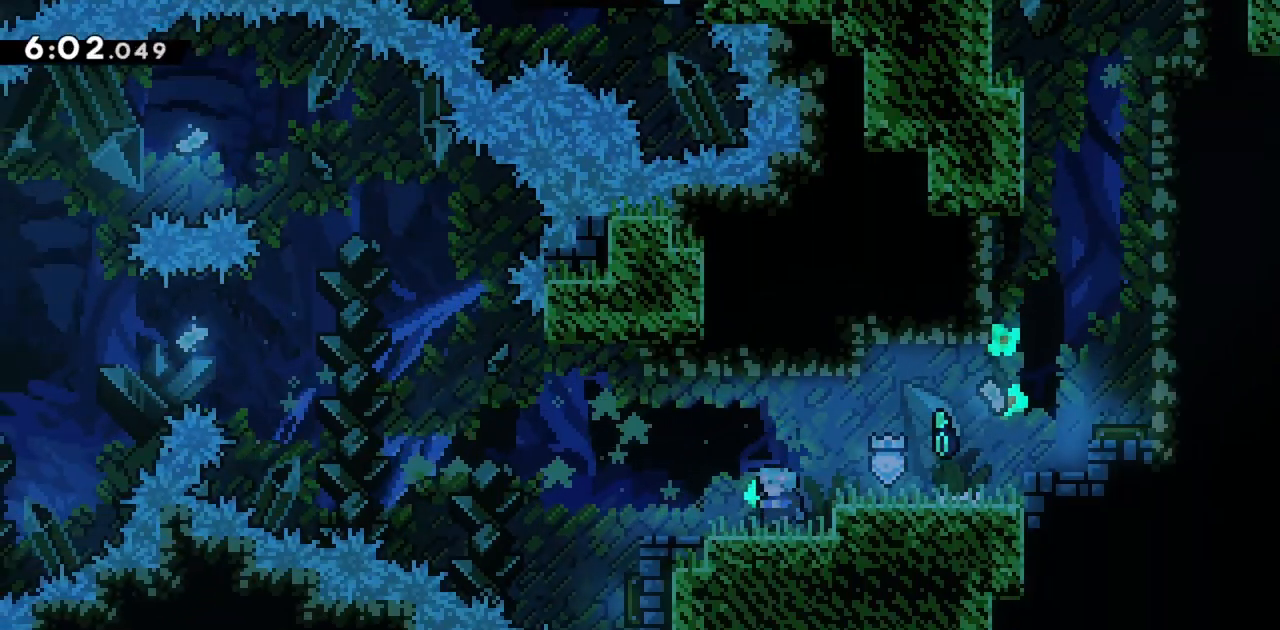
{"keys": ["jump"], "events": [[184, "jump", "down"], [417, "left", "up"]]}
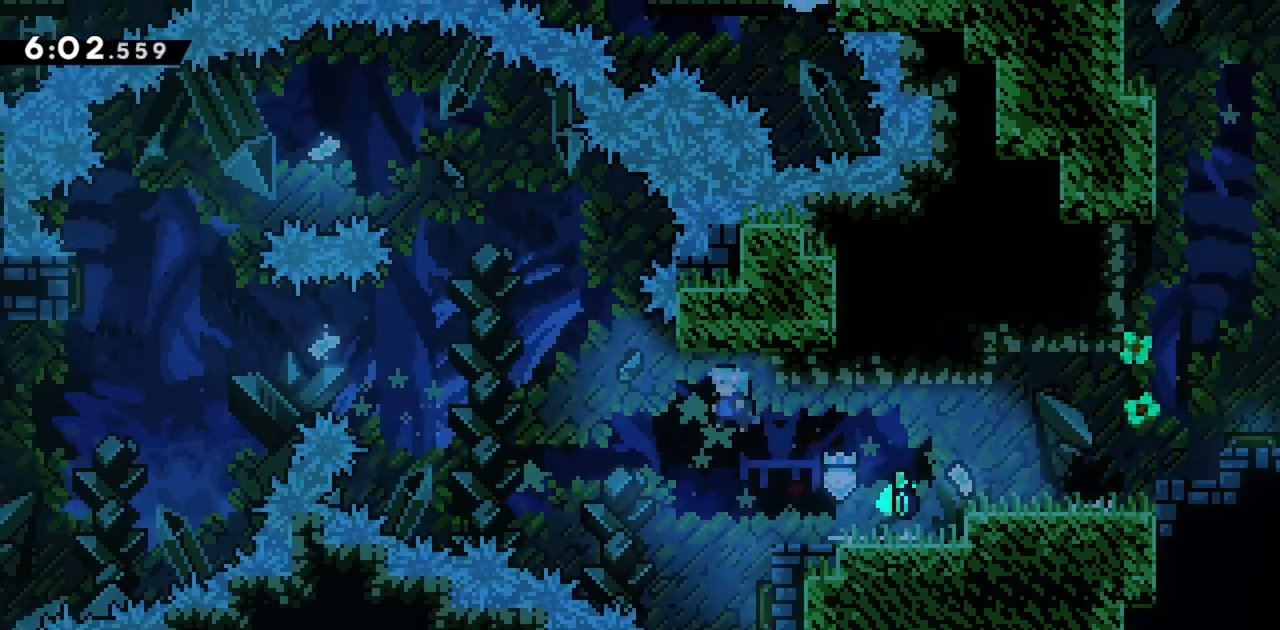
{"keys": ["jump", "right"], "events": [[367, "right", "down"]]}
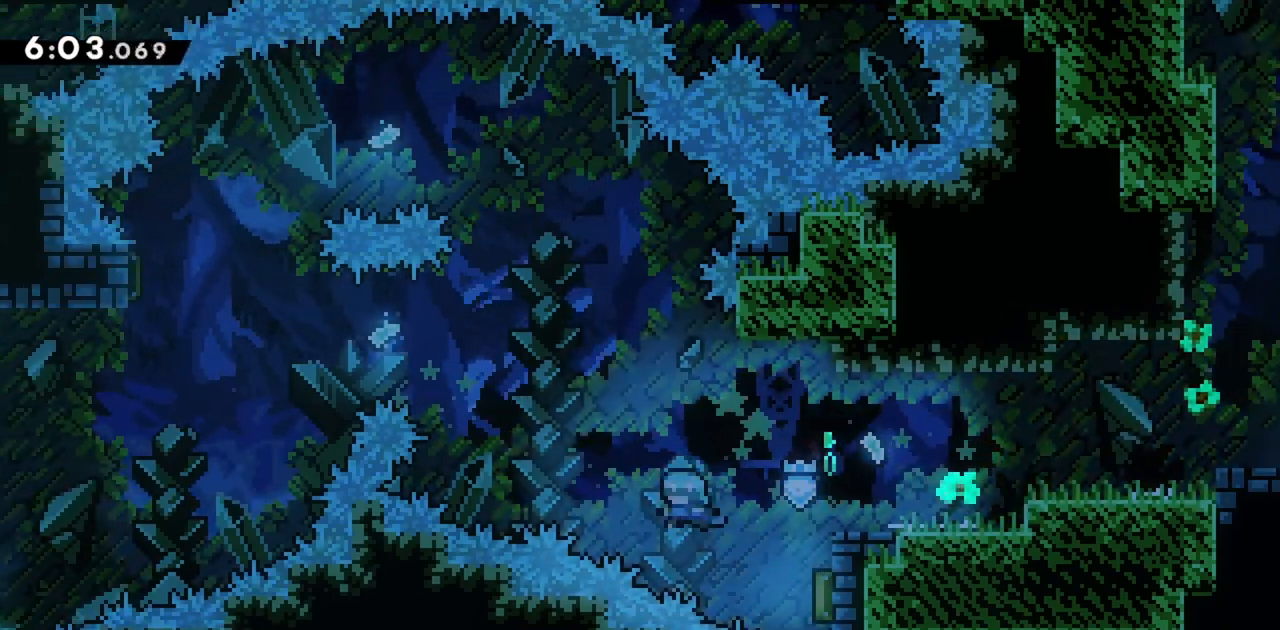
{"keys": ["dash", "jump", "left", "up"], "events": [[17, "left", "down"], [17, "up", "down"], [50, "right", "up"], [334, "dash", "down"]]}
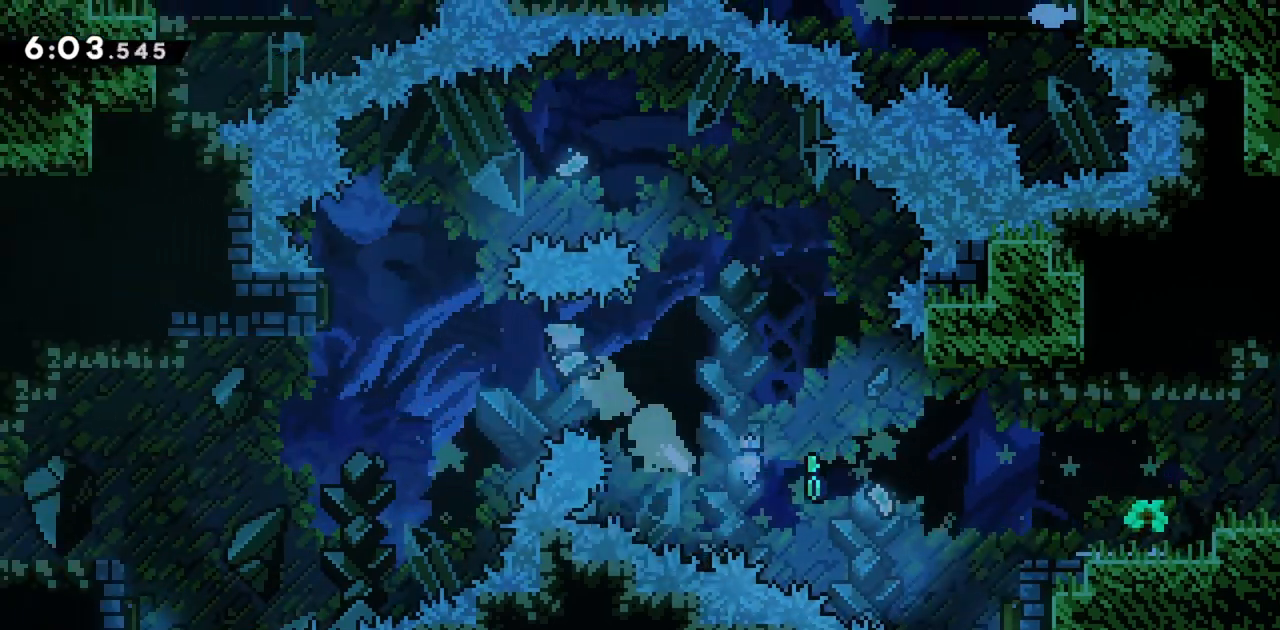
{"keys": ["jump", "left"], "events": [[67, "dash", "up"], [67, "up", "up"]]}
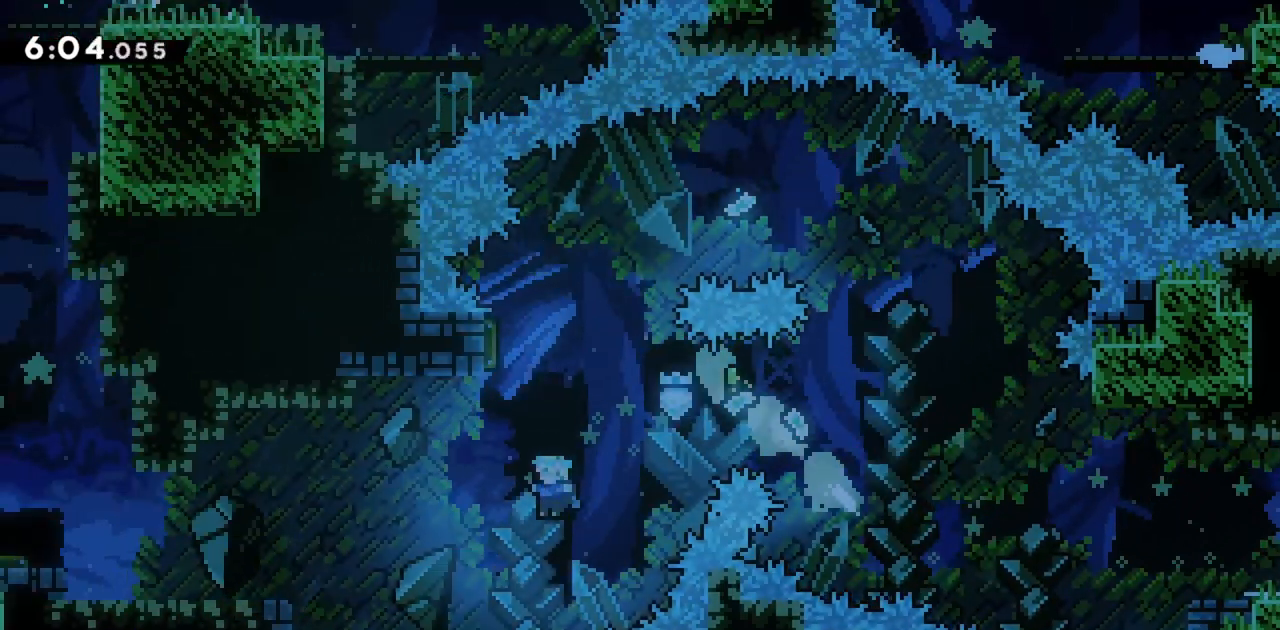
{"keys": ["grab", "left"], "events": [[84, "dash", "down"], [217, "dash", "up"], [300, "grab", "down"], [400, "jump", "up"]]}
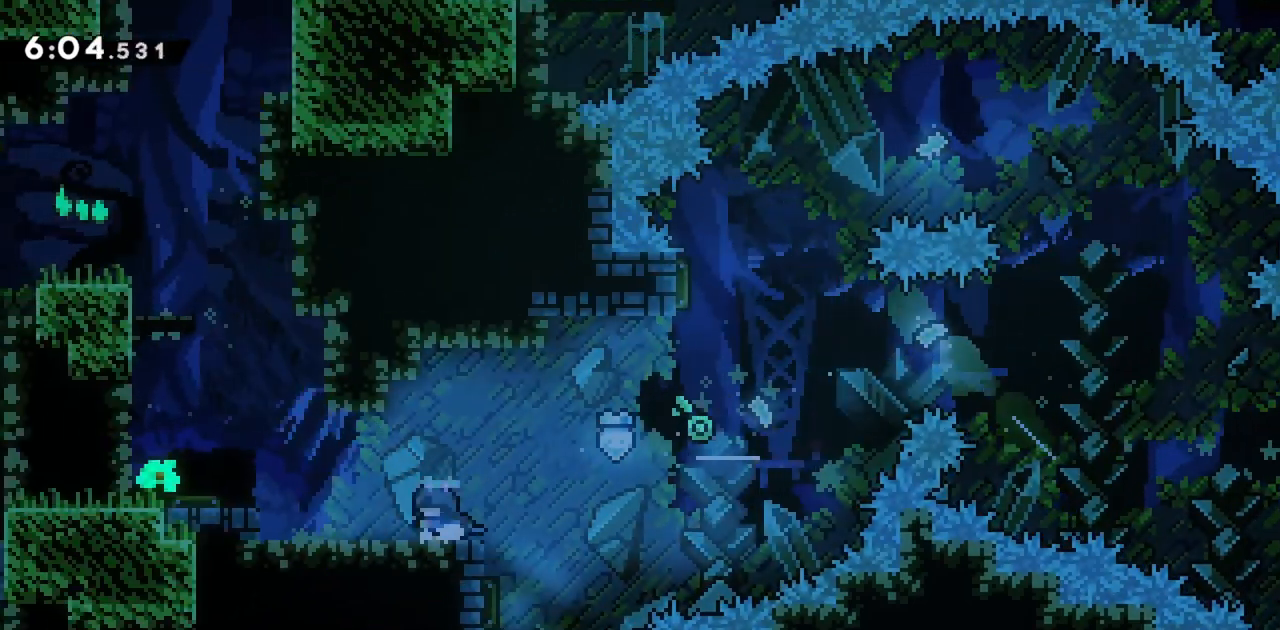
{"keys": ["jump", "left"], "events": [[84, "grab", "up"], [184, "jump", "down"]]}
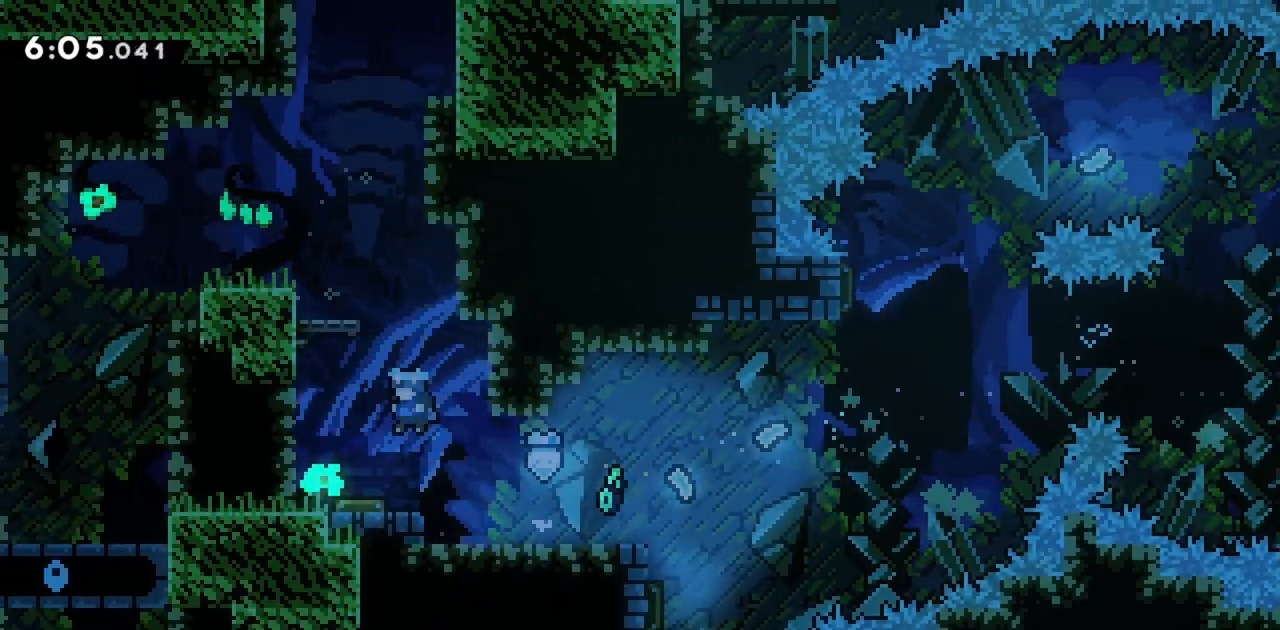
{"keys": ["right"], "events": [[100, "jump", "up"], [100, "left", "up"], [417, "right", "down"]]}
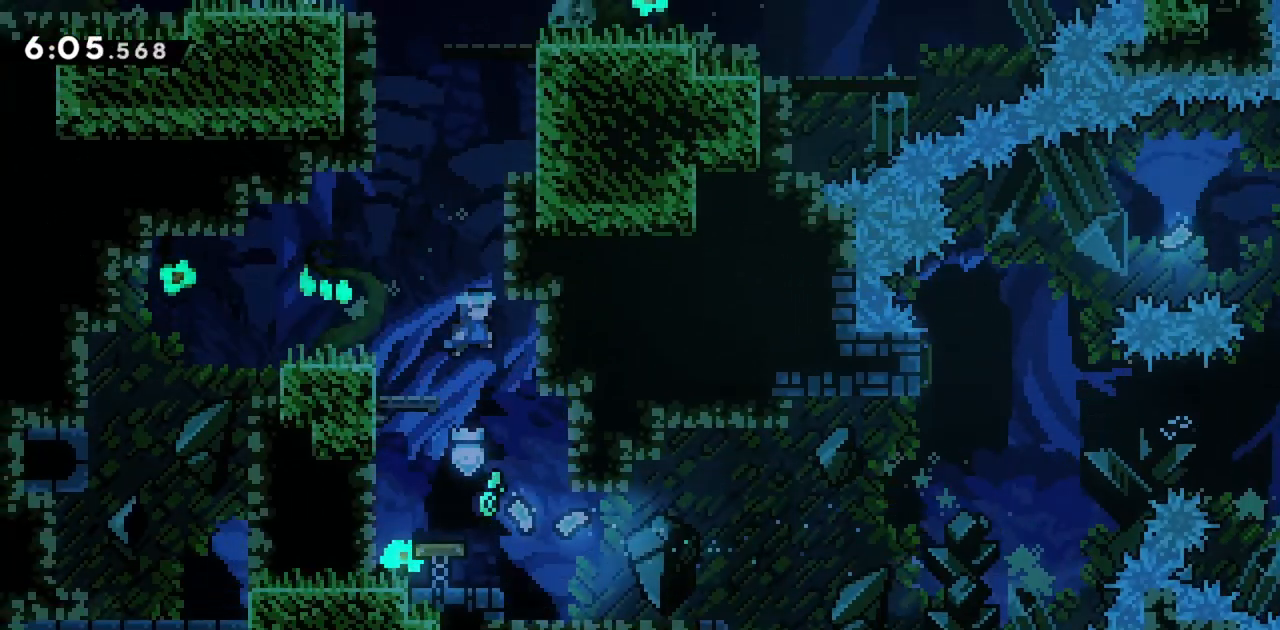
{"keys": [], "events": [[17, "grab", "down"], [284, "up", "down"], [384, "right", "up"], [417, "grab", "up"], [417, "up", "up"]]}
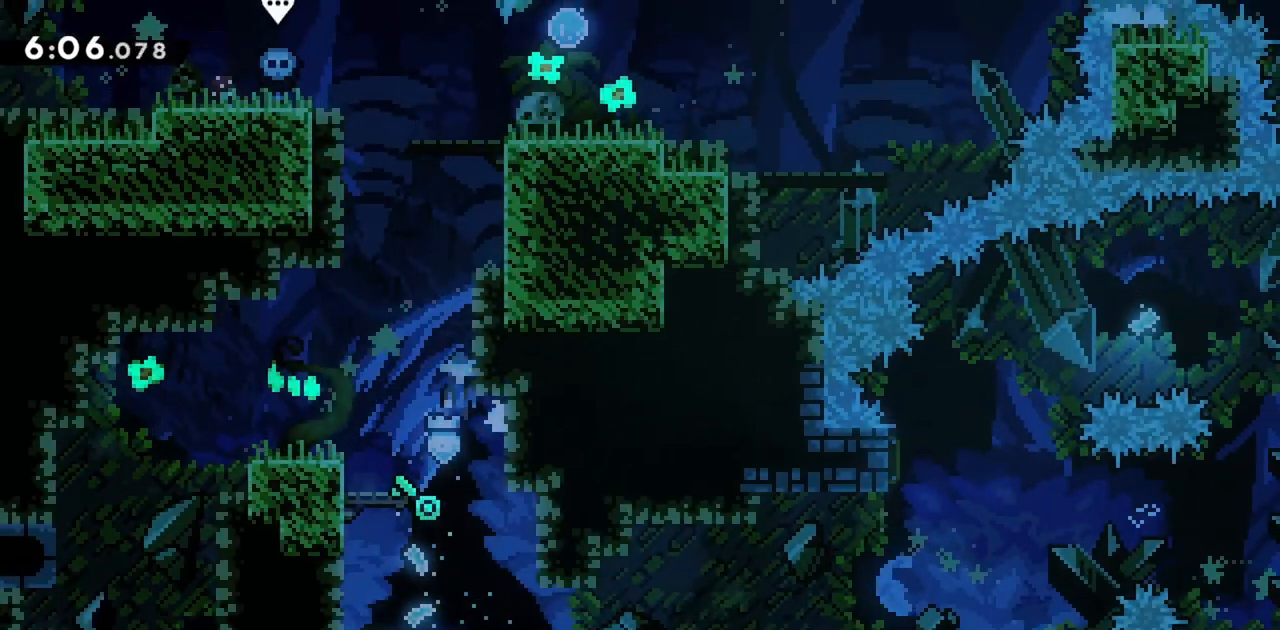
{"keys": ["grab", "jump", "right"], "events": [[17, "jump", "down"], [200, "right", "down"], [250, "grab", "down"], [334, "jump", "up"], [434, "jump", "down"]]}
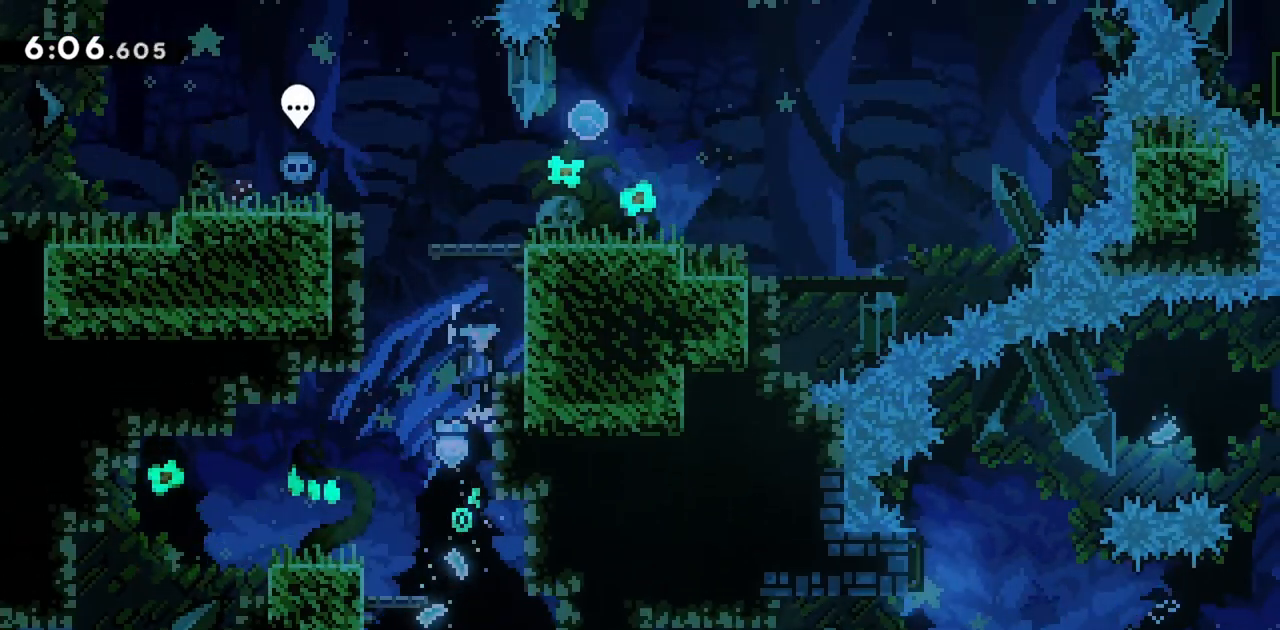
{"keys": ["grab", "jump"], "events": [[217, "jump", "up"], [250, "jump", "down"], [484, "right", "up"]]}
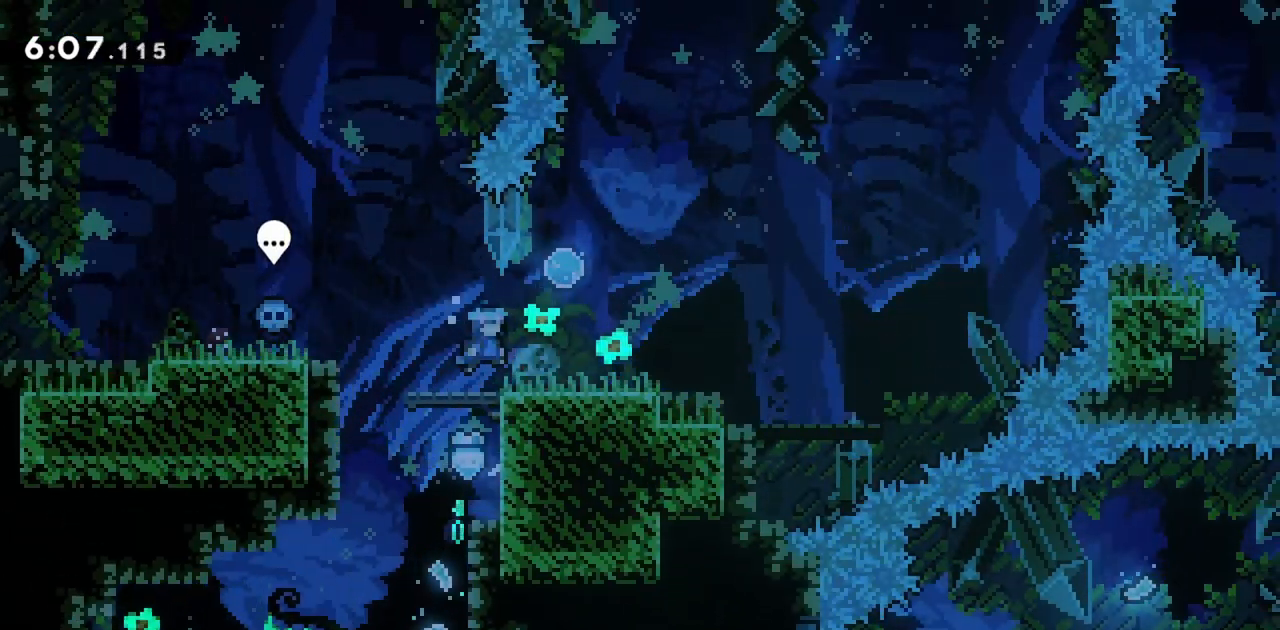
{"keys": [], "events": [[134, "jump", "up"], [167, "grab", "up"]]}
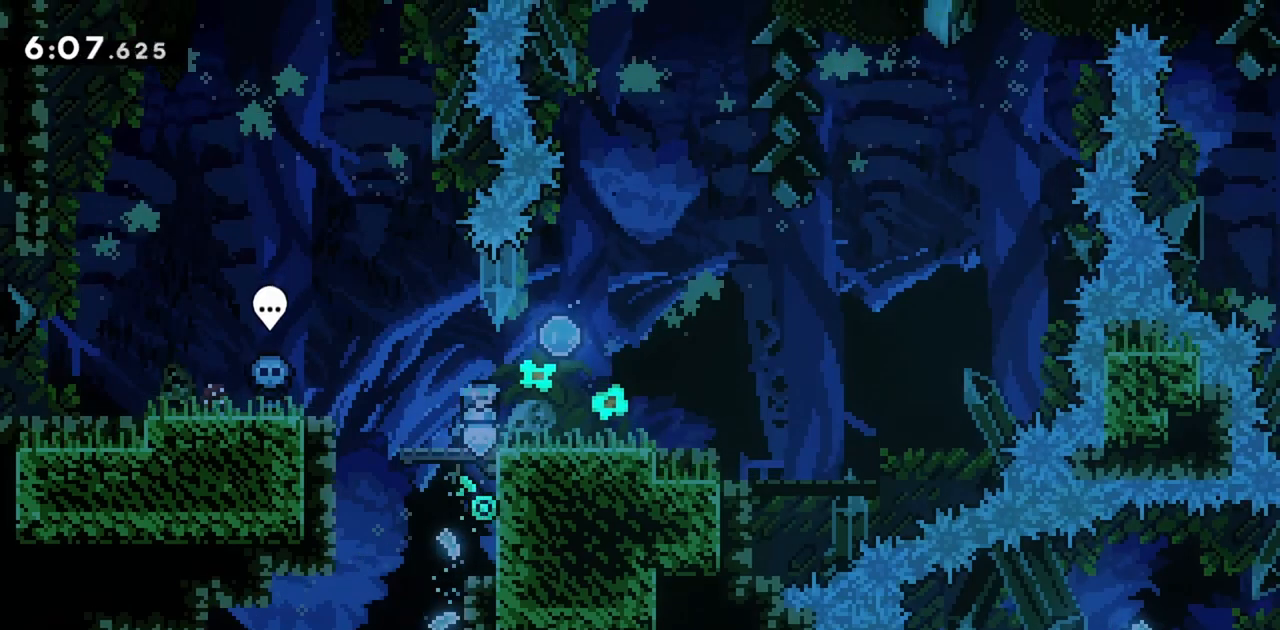
{"keys": ["jump", "left"], "events": [[267, "left", "down"], [467, "jump", "down"]]}
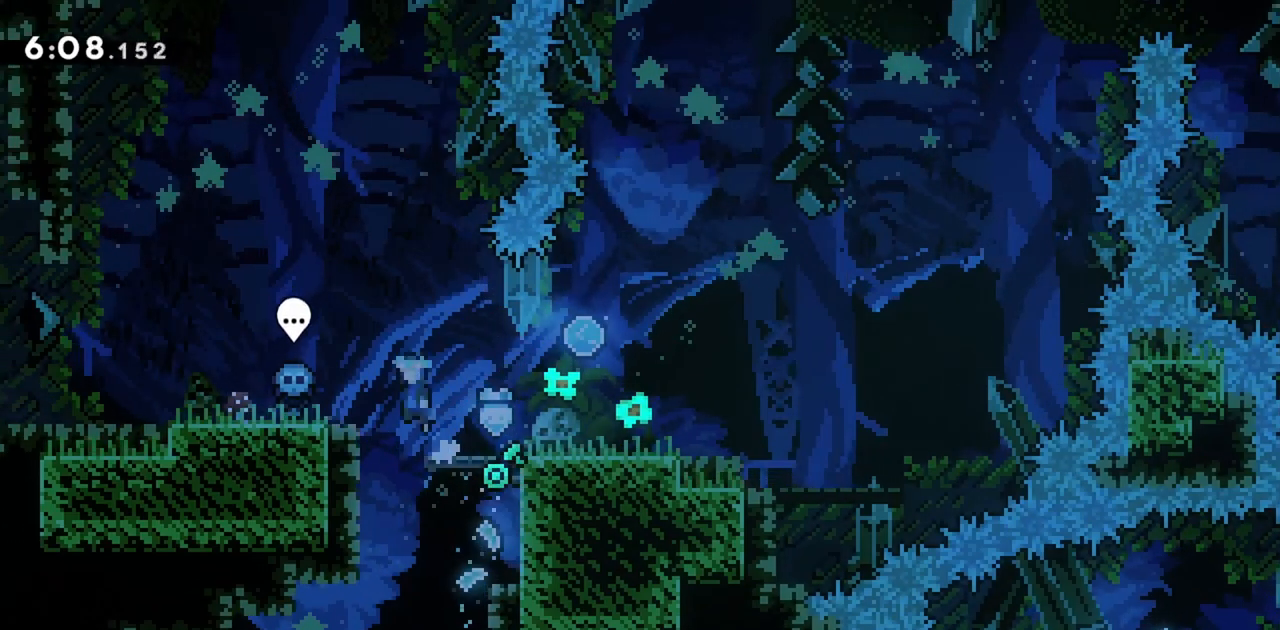
{"keys": ["left"], "events": [[334, "jump", "up"]]}
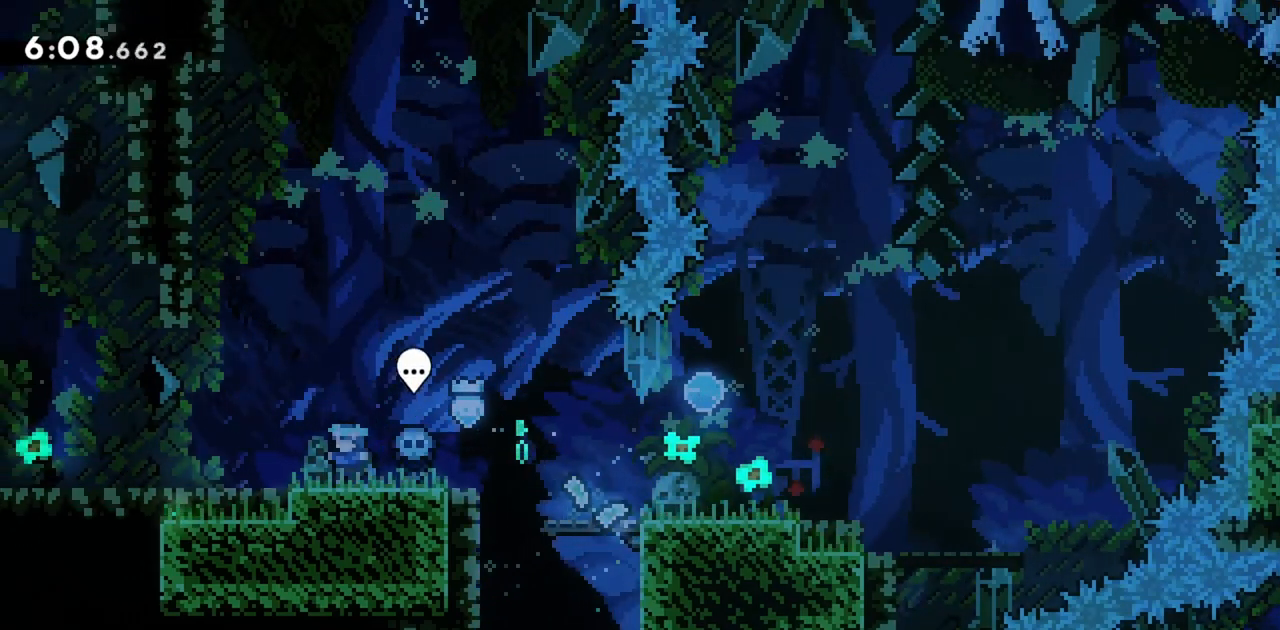
{"keys": [], "events": [[100, "left", "up"]]}
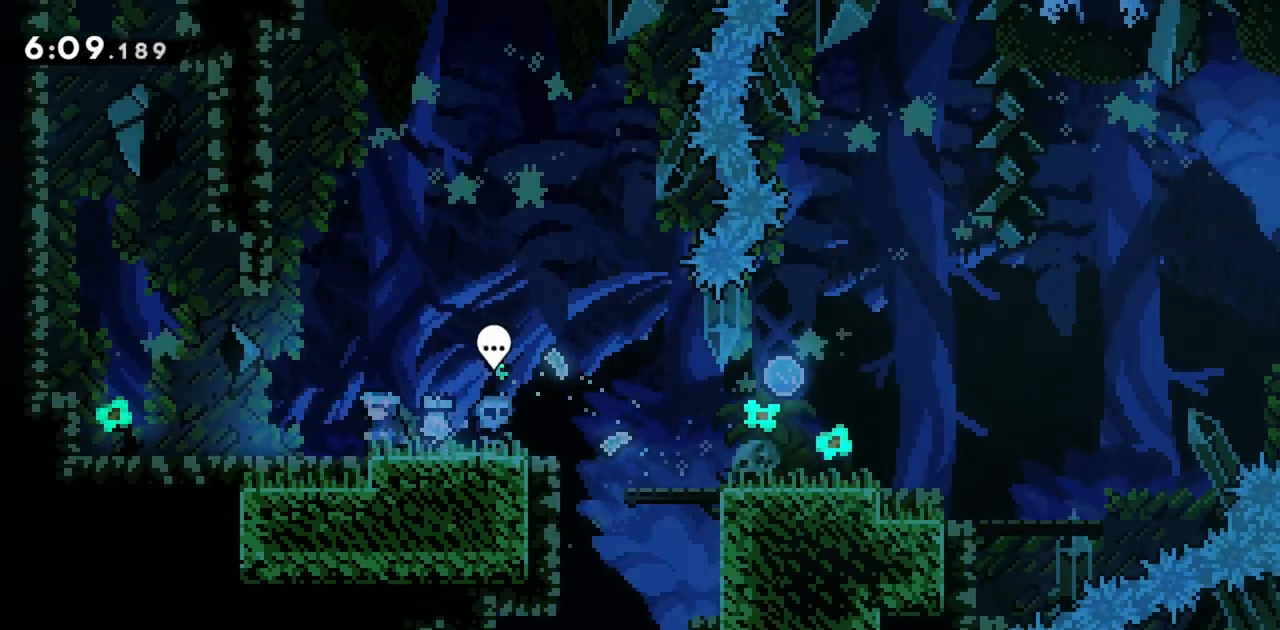
{"keys": [], "events": [[117, "left", "down"], [217, "left", "up"]]}
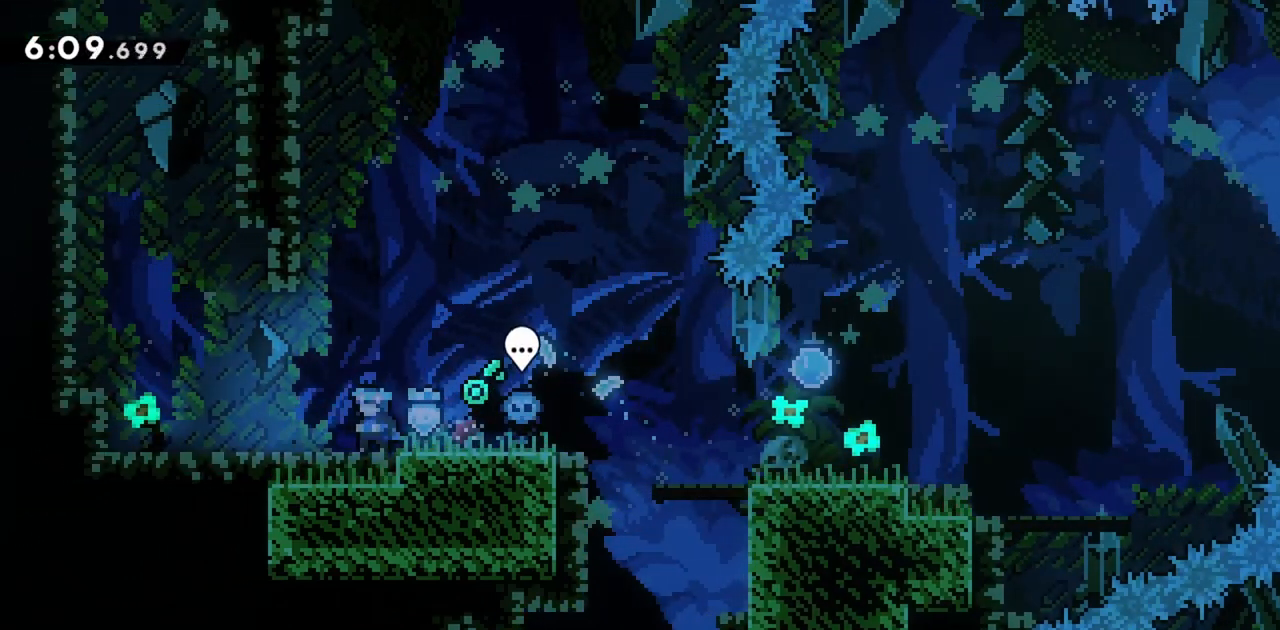
{"keys": [], "events": []}
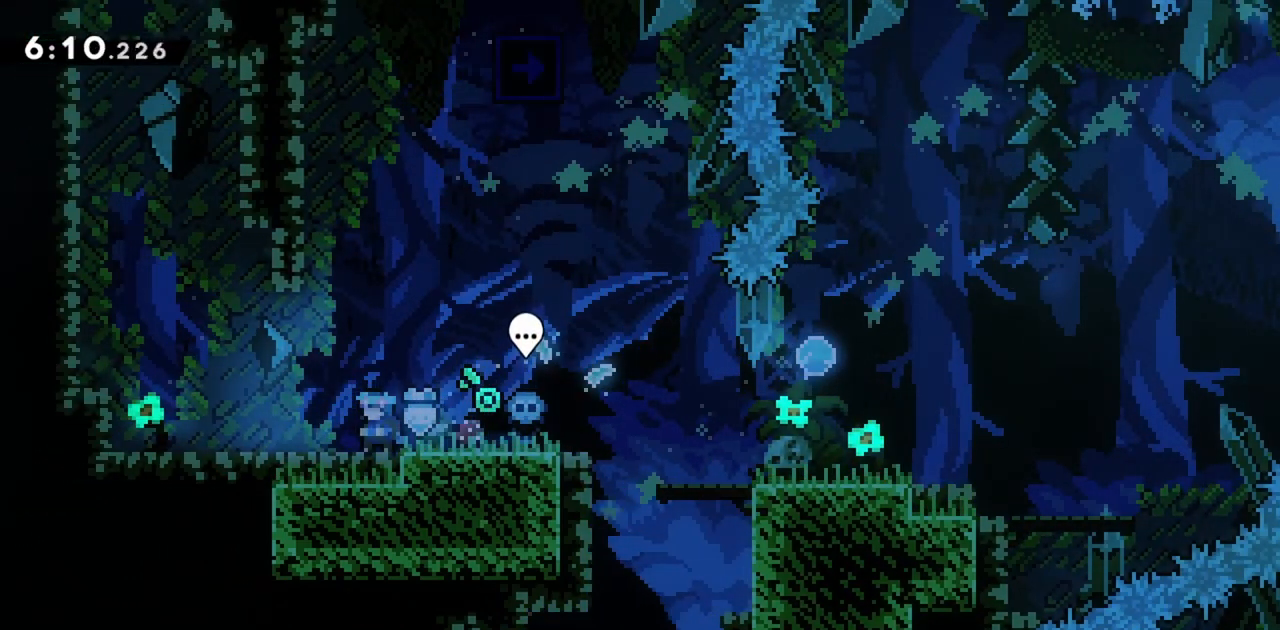
{"keys": [], "events": []}
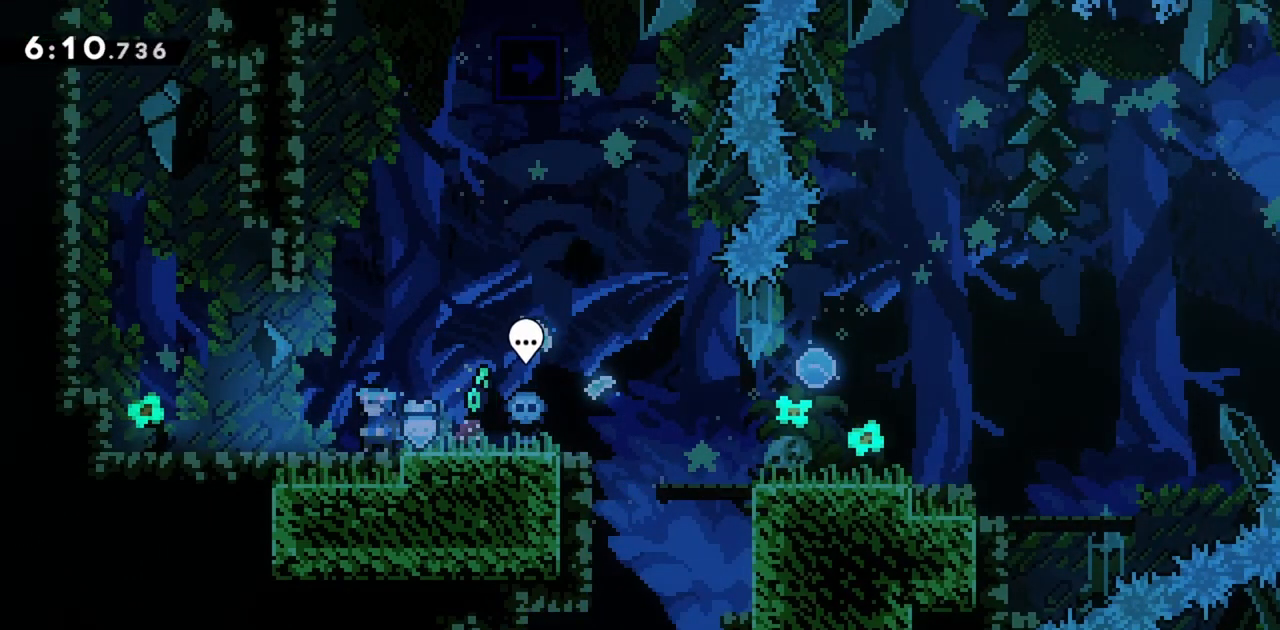
{"keys": [], "events": []}
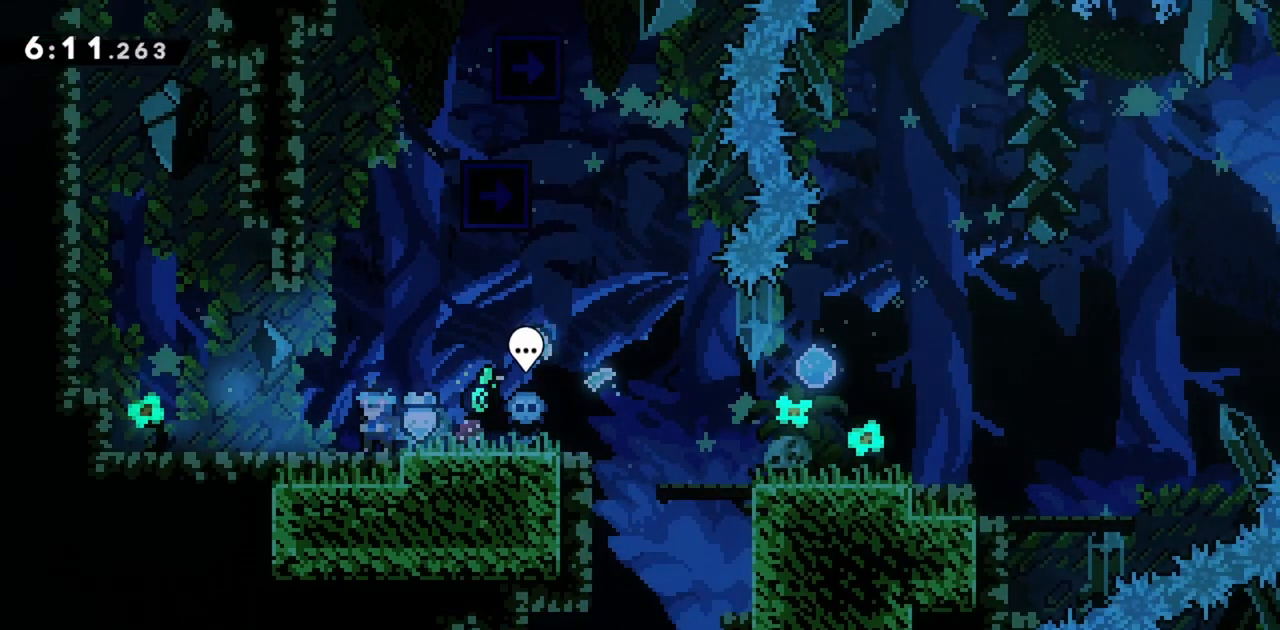
{"keys": [], "events": []}
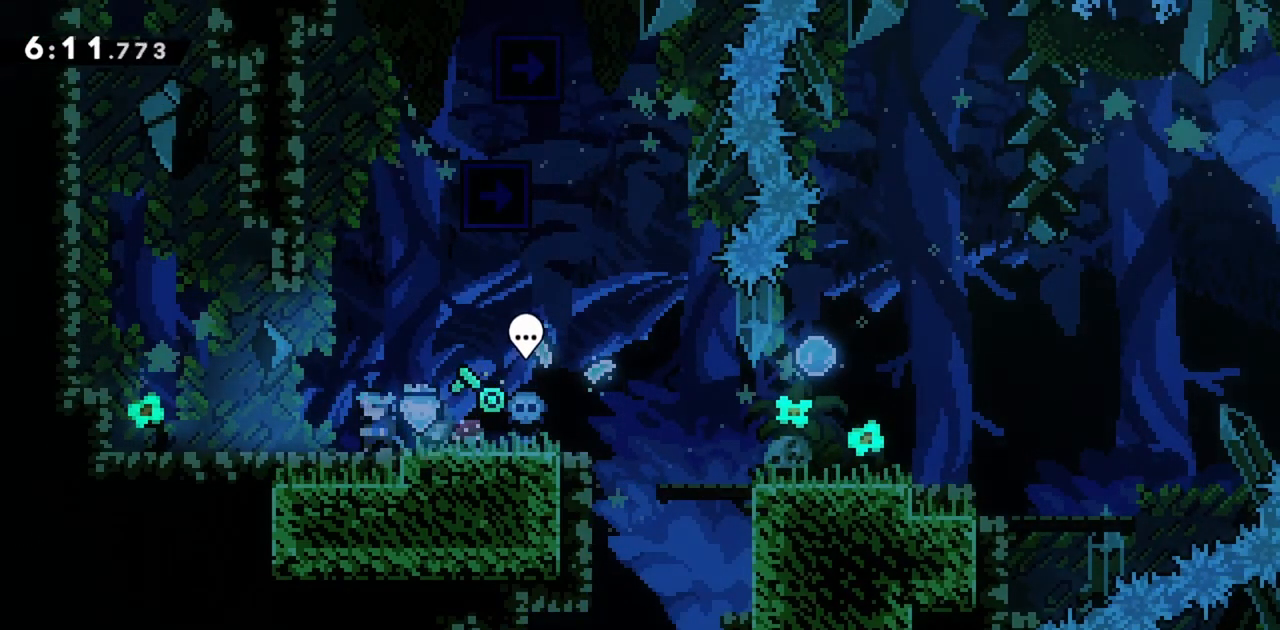
{"keys": [], "events": []}
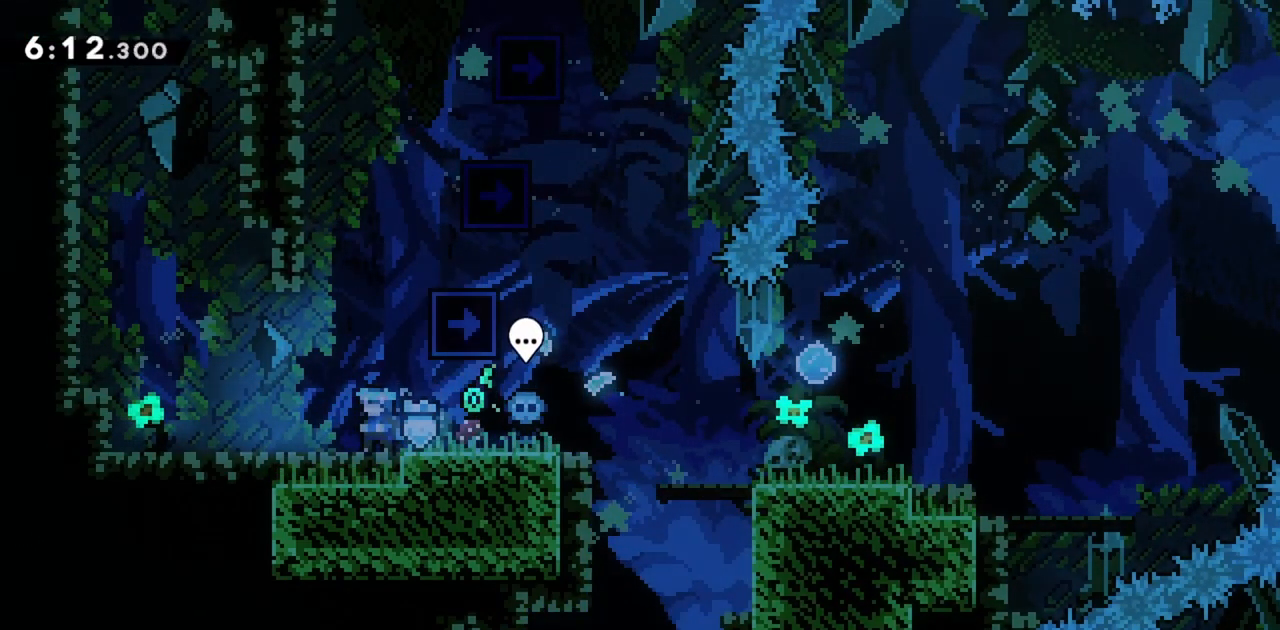
{"keys": ["grab", "jump", "right"], "events": [[267, "jump", "down"], [350, "right", "down"], [450, "grab", "down"]]}
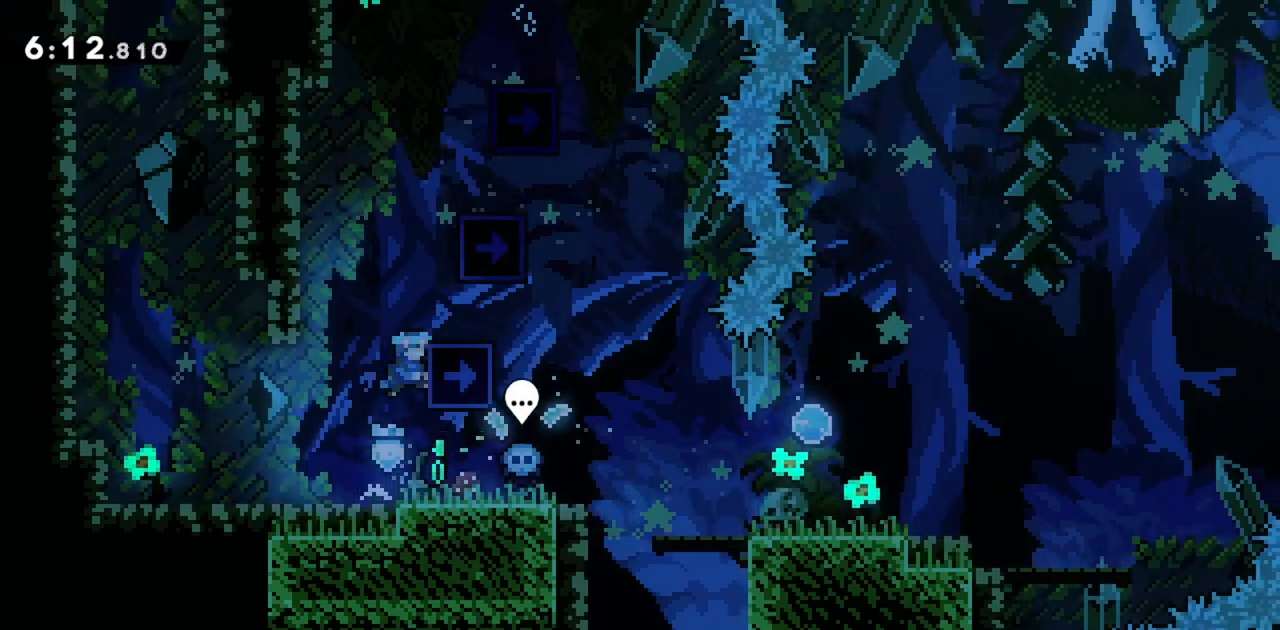
{"keys": ["grab", "jump", "right"], "events": [[84, "jump", "up"], [134, "up", "down"], [184, "right", "up"], [184, "up", "up"], [267, "jump", "down"], [500, "right", "down"]]}